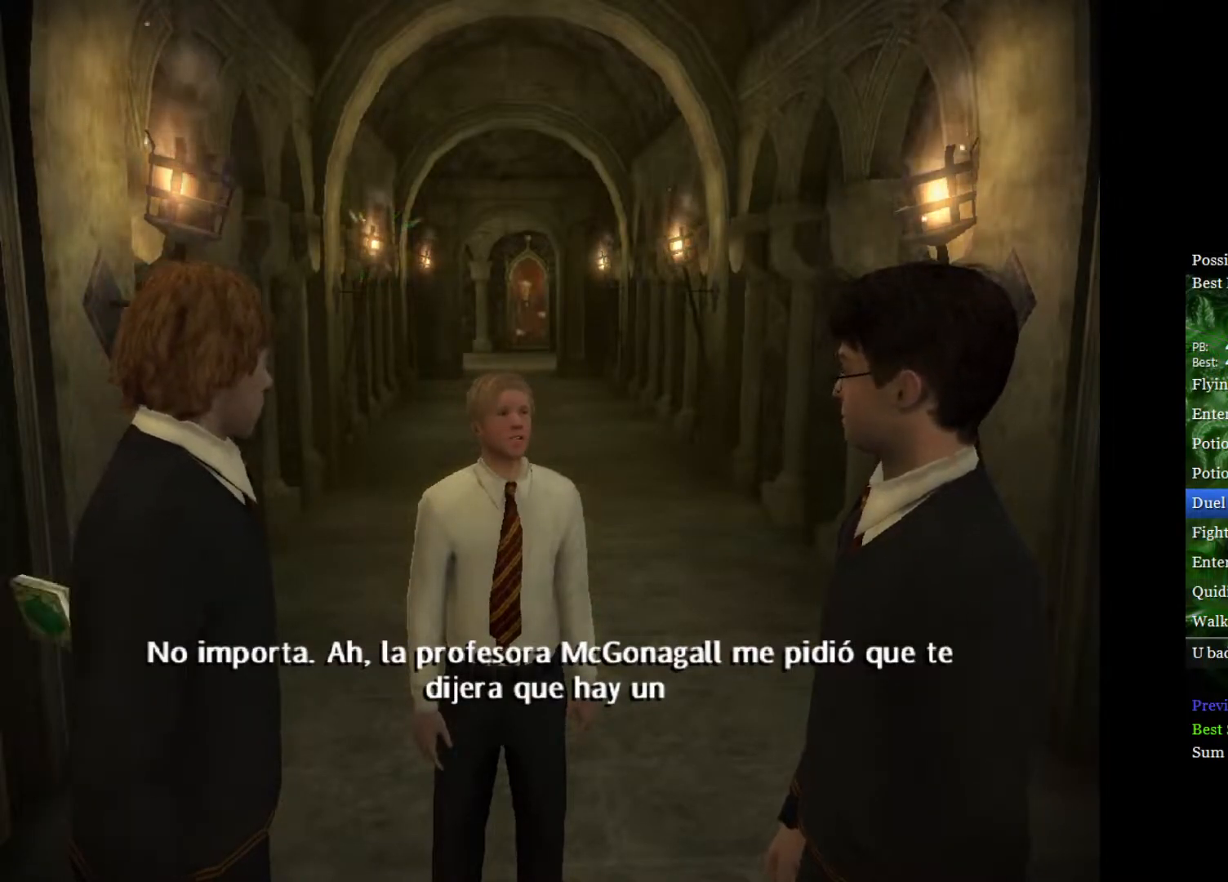
Gameplay with a controller (Xbox layout); each line is a JSON object with the inputs held at the frame after it. "events" lists button and stick changes between this image and that frame as [ms after this image, input, new state], when the widget could be followed in between.
{"buttons": [], "left_stick": "center", "right_stick": "center", "events": []}
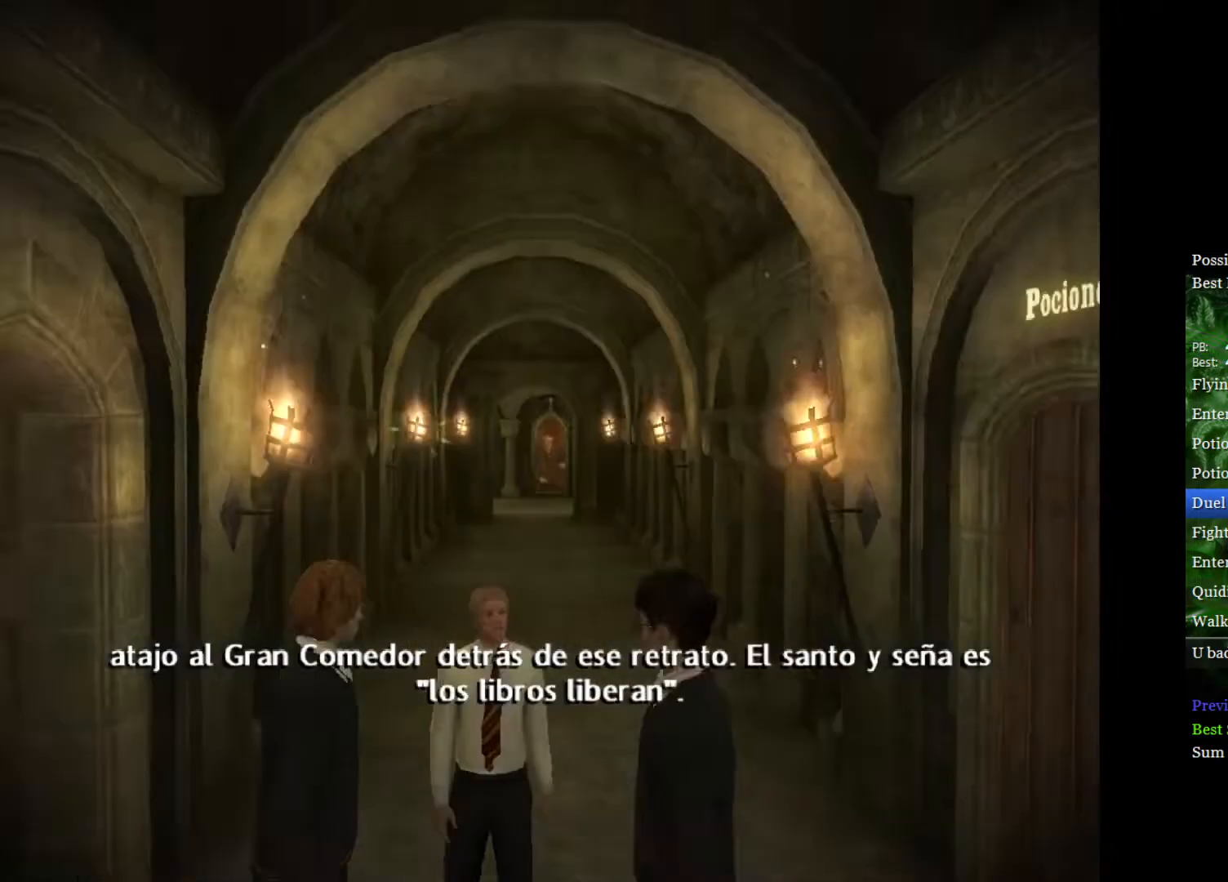
{"buttons": [], "left_stick": "center", "right_stick": "center", "events": []}
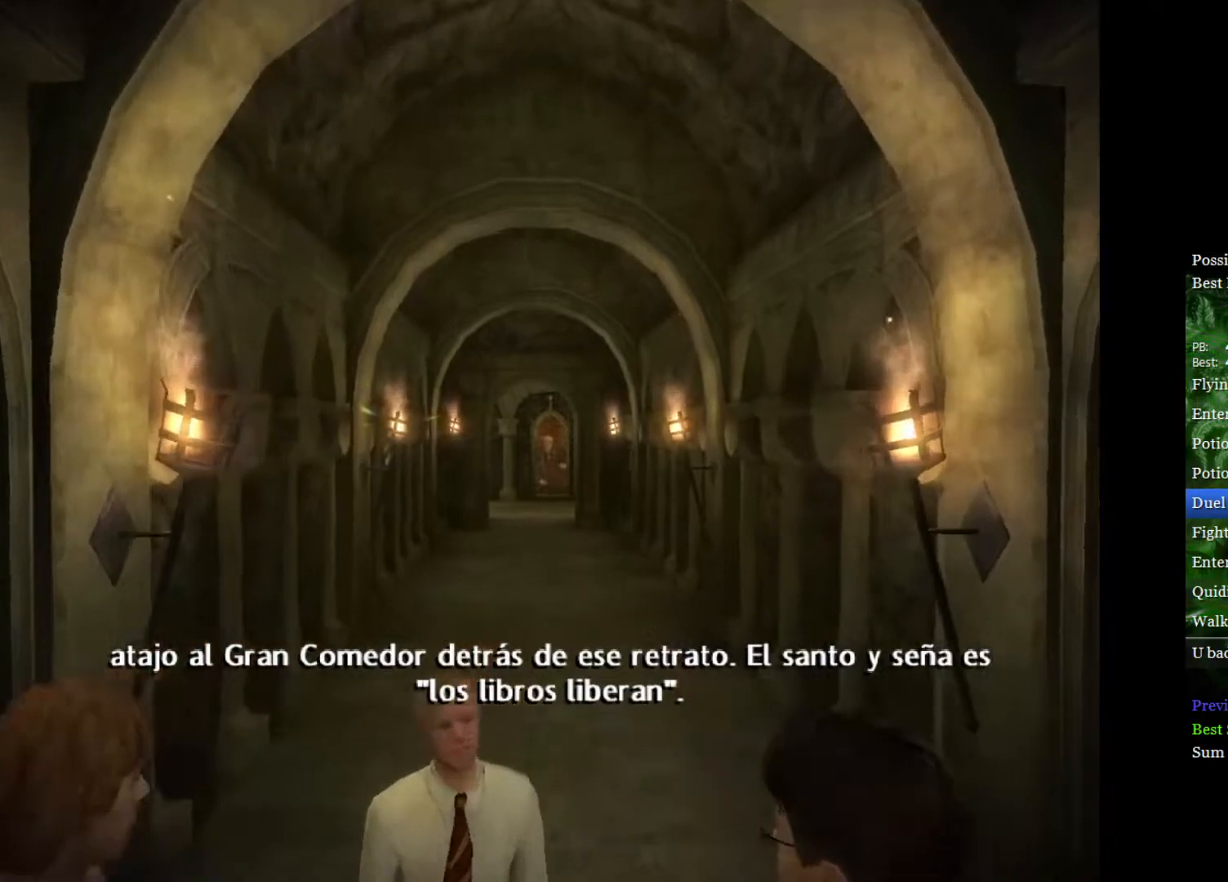
{"buttons": [], "left_stick": "center", "right_stick": "center", "events": []}
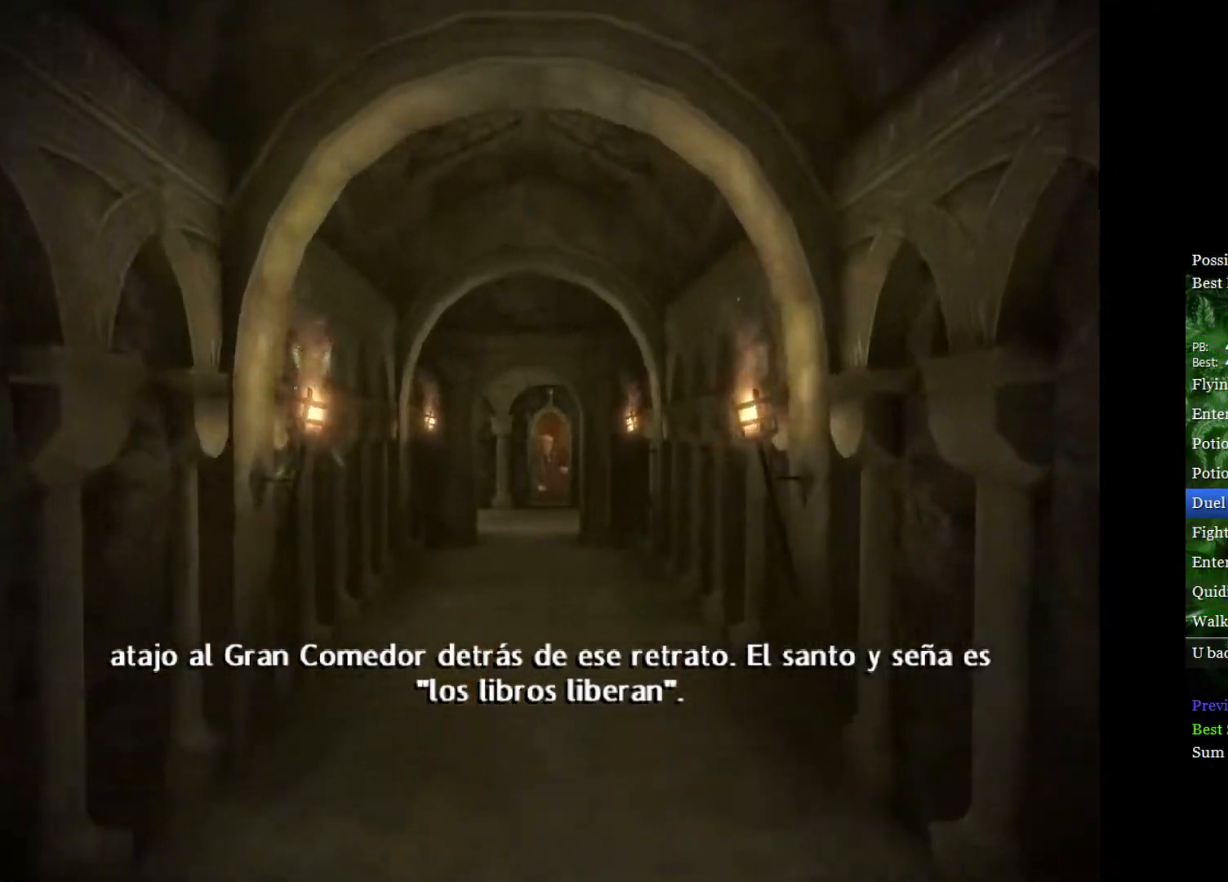
{"buttons": [], "left_stick": "center", "right_stick": "center", "events": []}
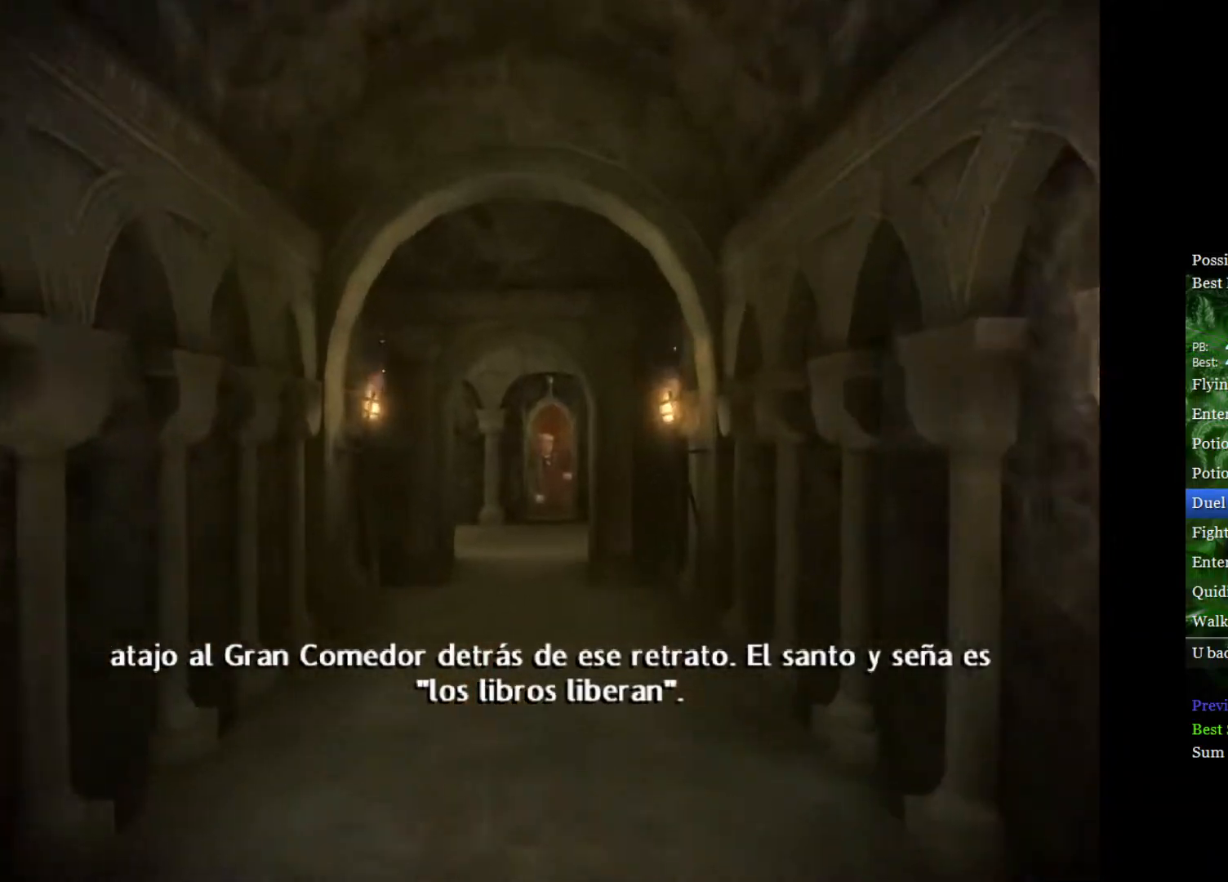
{"buttons": [], "left_stick": "center", "right_stick": "center", "events": []}
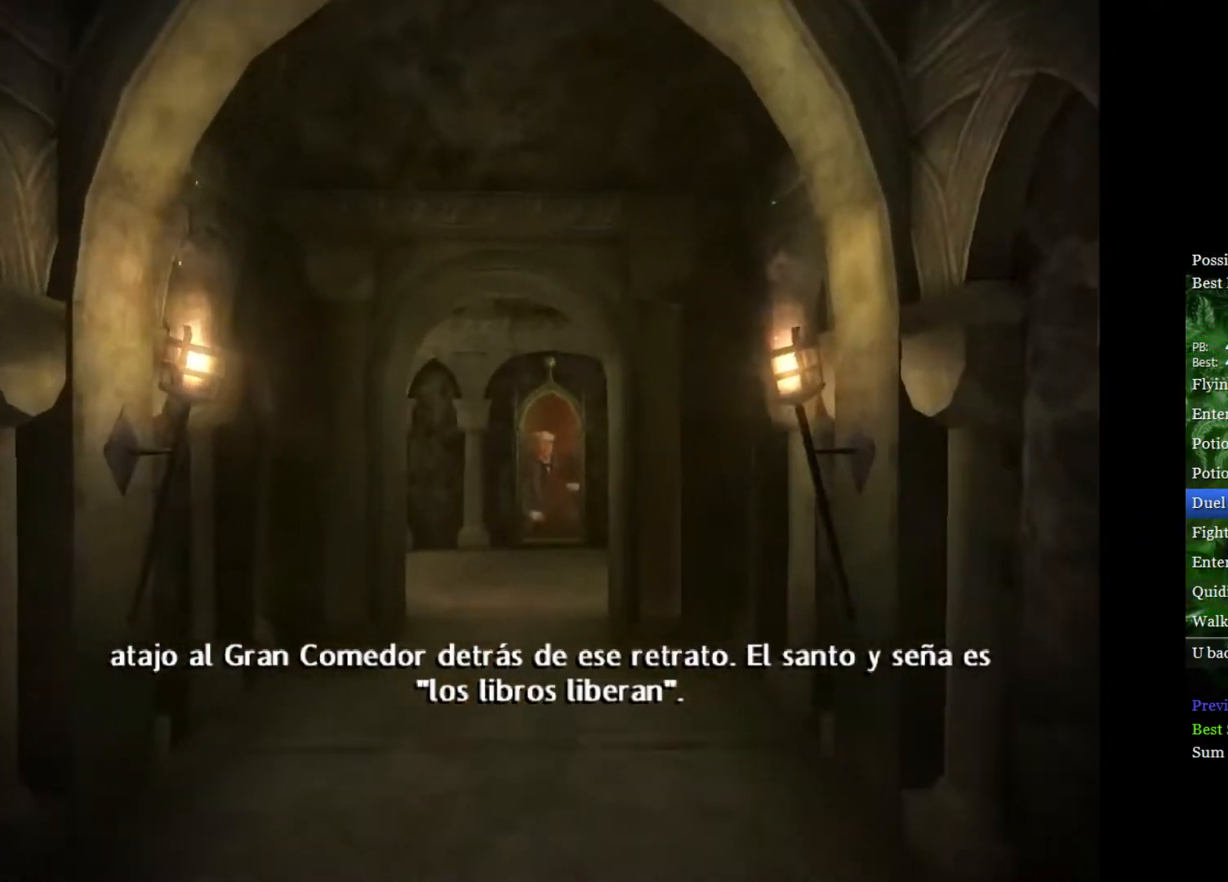
{"buttons": ["L2"], "left_stick": "up-right", "right_stick": "center", "events": [[317, "L2", "down"], [317, "left_stick", "up-right"]]}
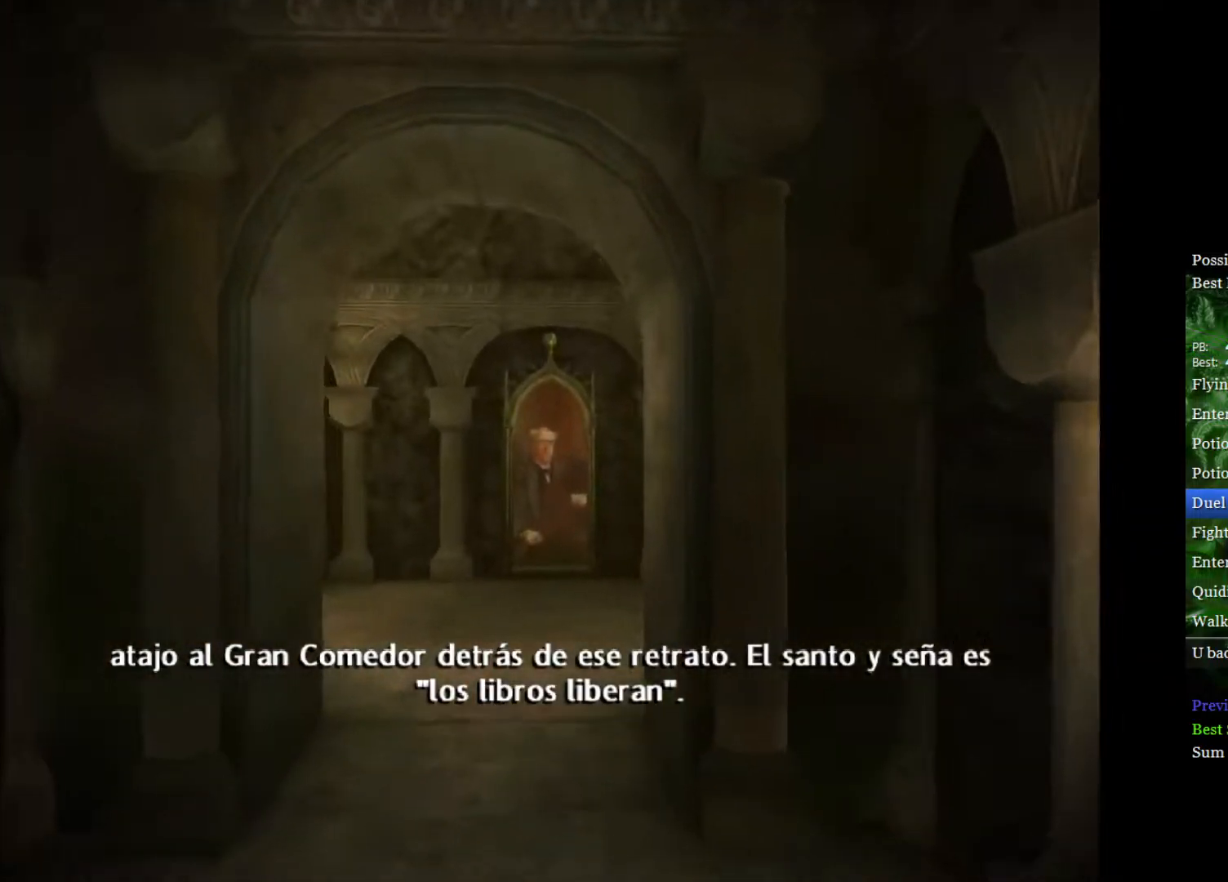
{"buttons": ["L2"], "left_stick": "up-right", "right_stick": "center", "events": []}
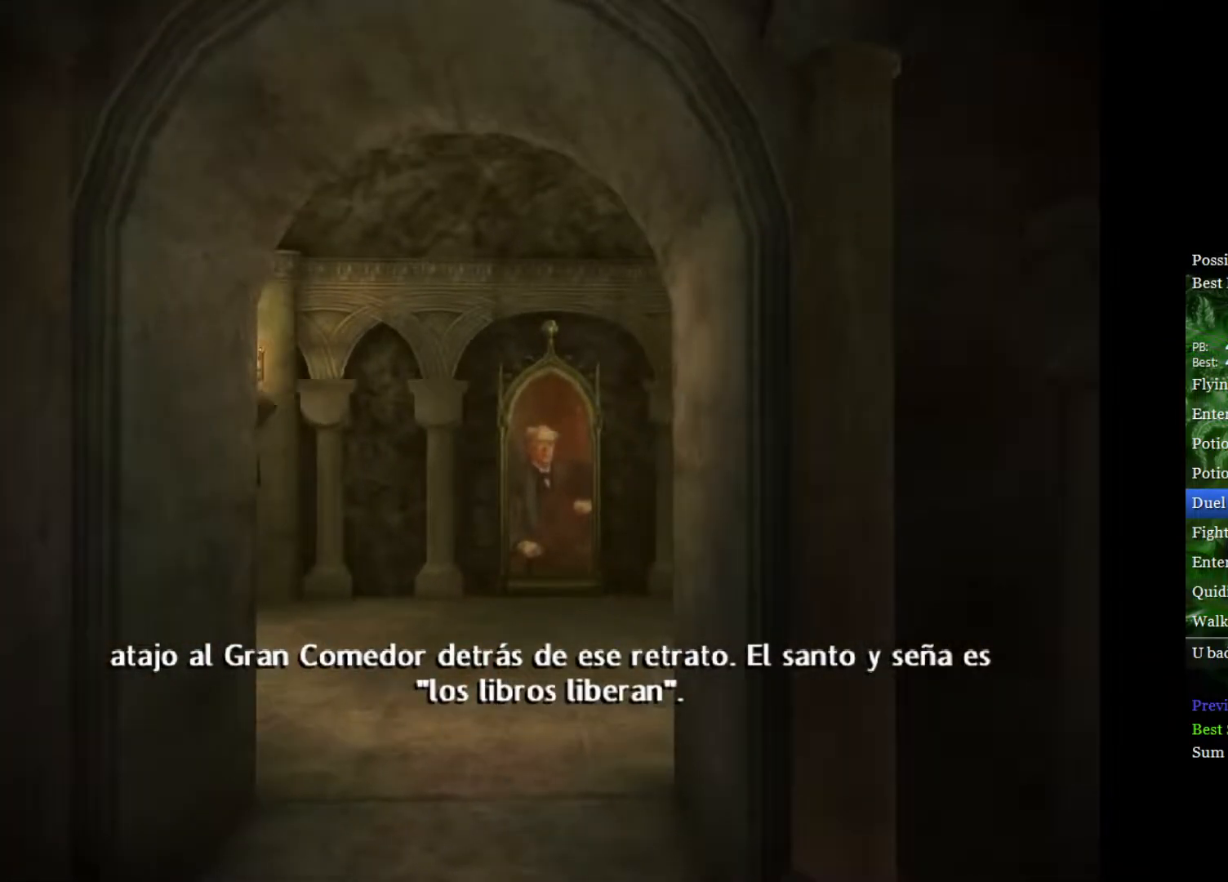
{"buttons": ["L2"], "left_stick": "up-right", "right_stick": "center", "events": []}
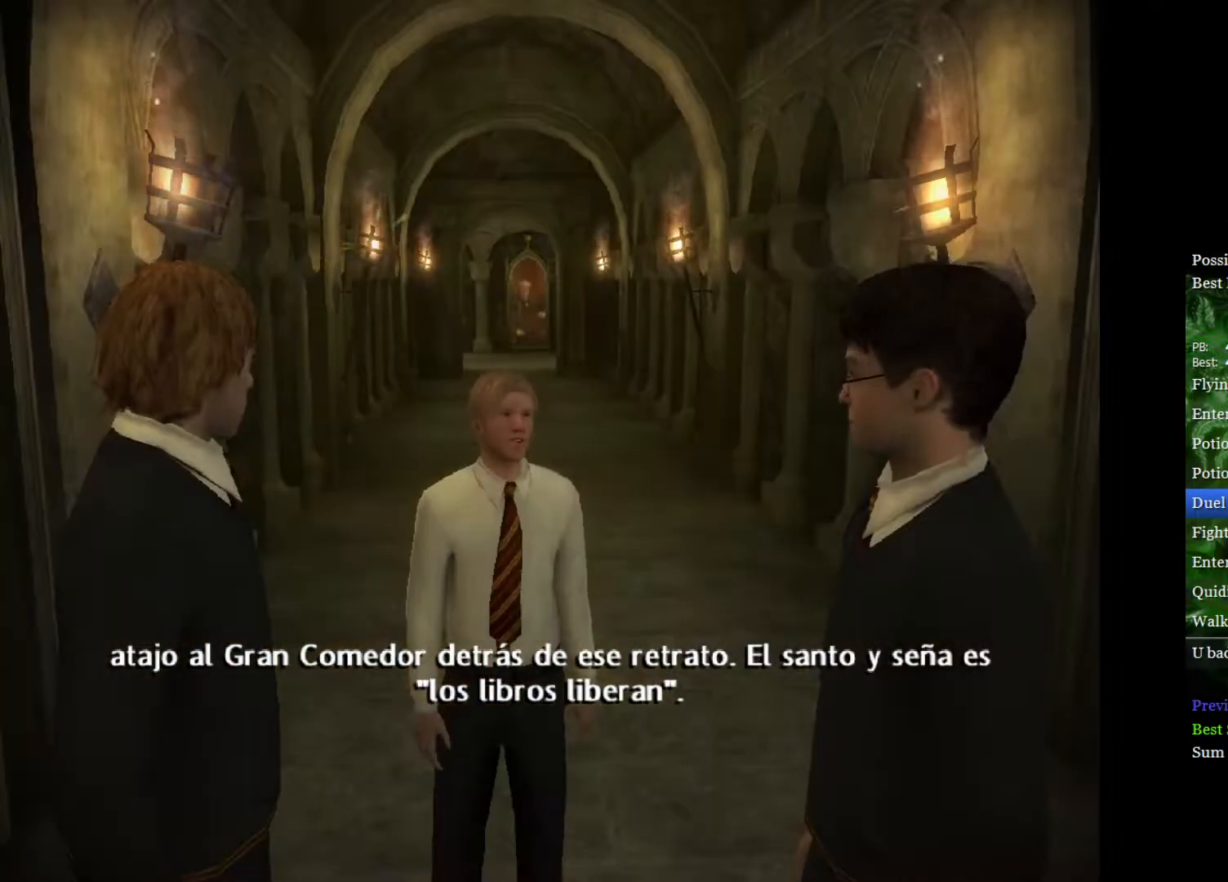
{"buttons": ["L2"], "left_stick": "up-right", "right_stick": "center", "events": []}
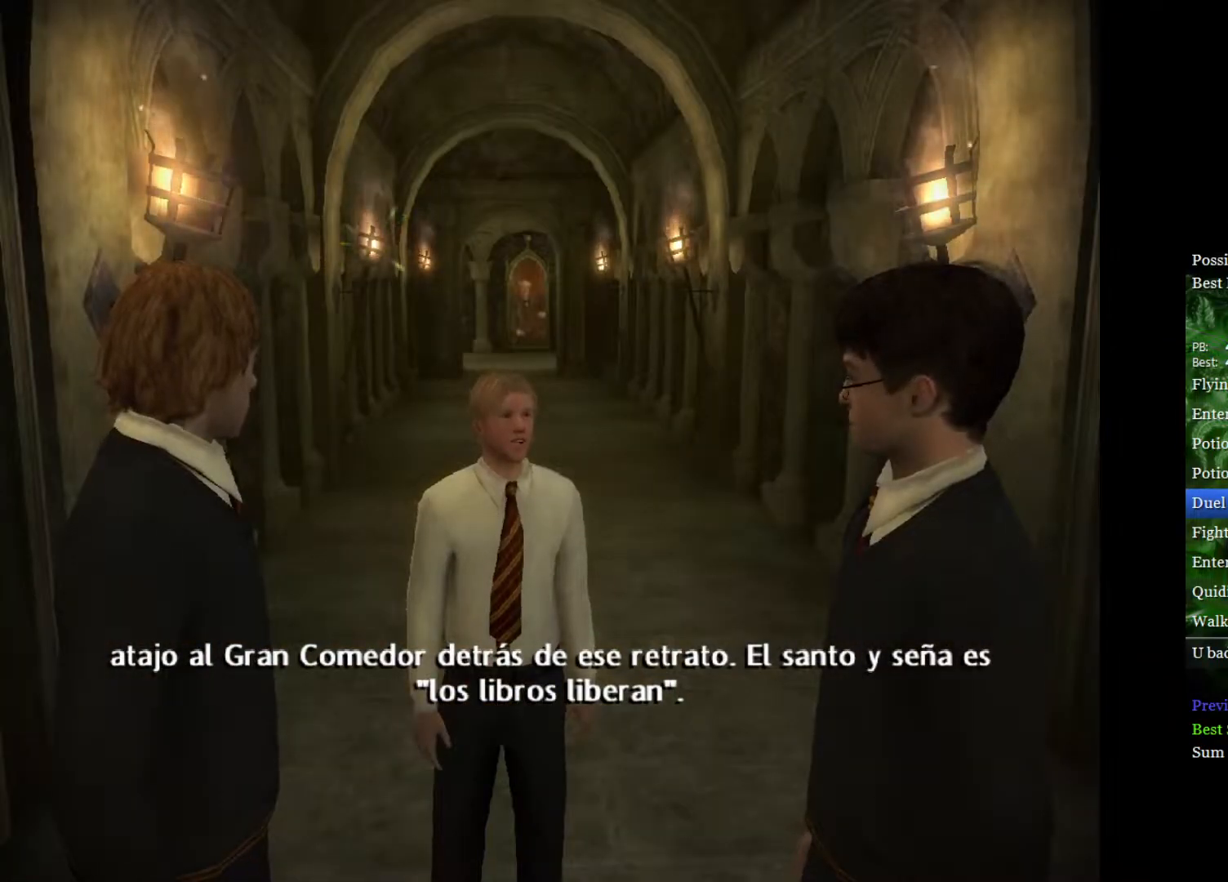
{"buttons": ["L2"], "left_stick": "up-right", "right_stick": "center", "events": []}
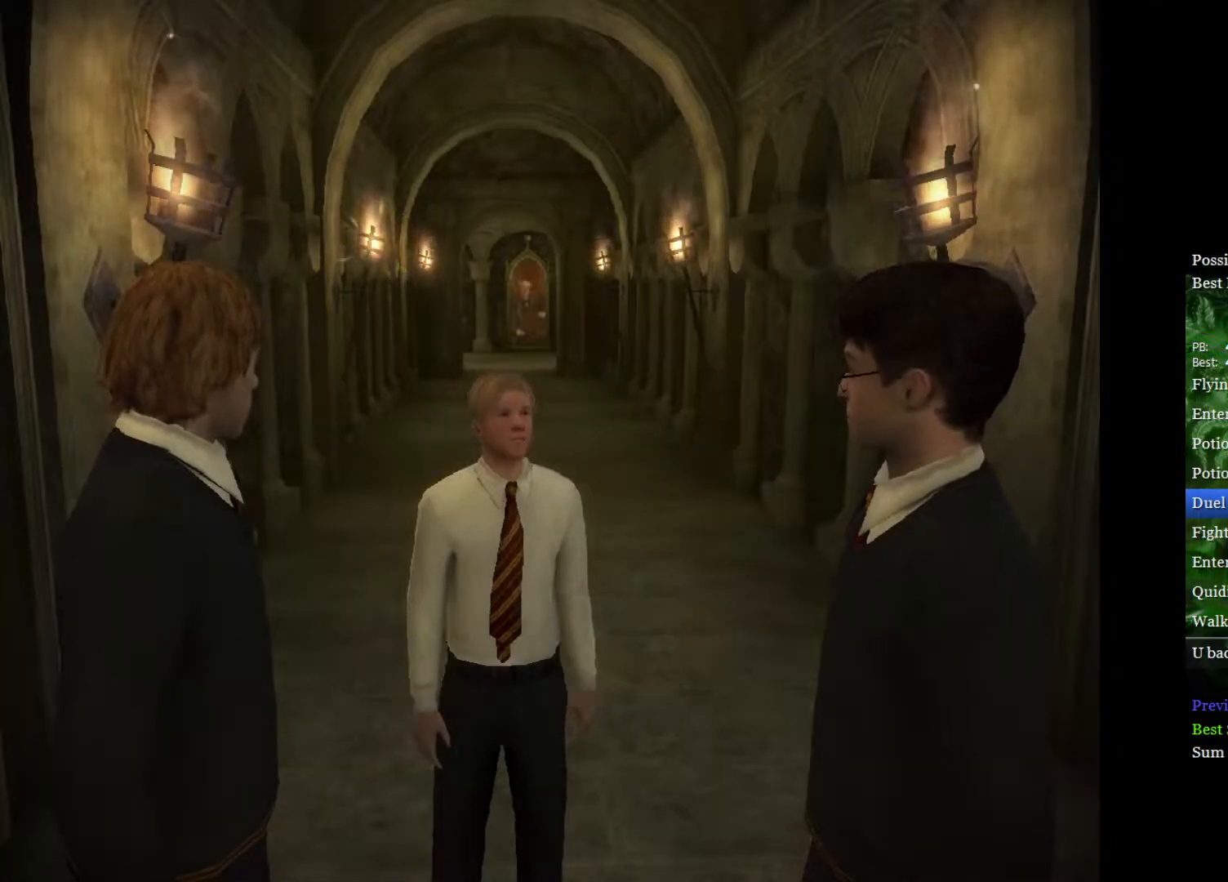
{"buttons": ["L2"], "left_stick": "up-right", "right_stick": "center", "events": []}
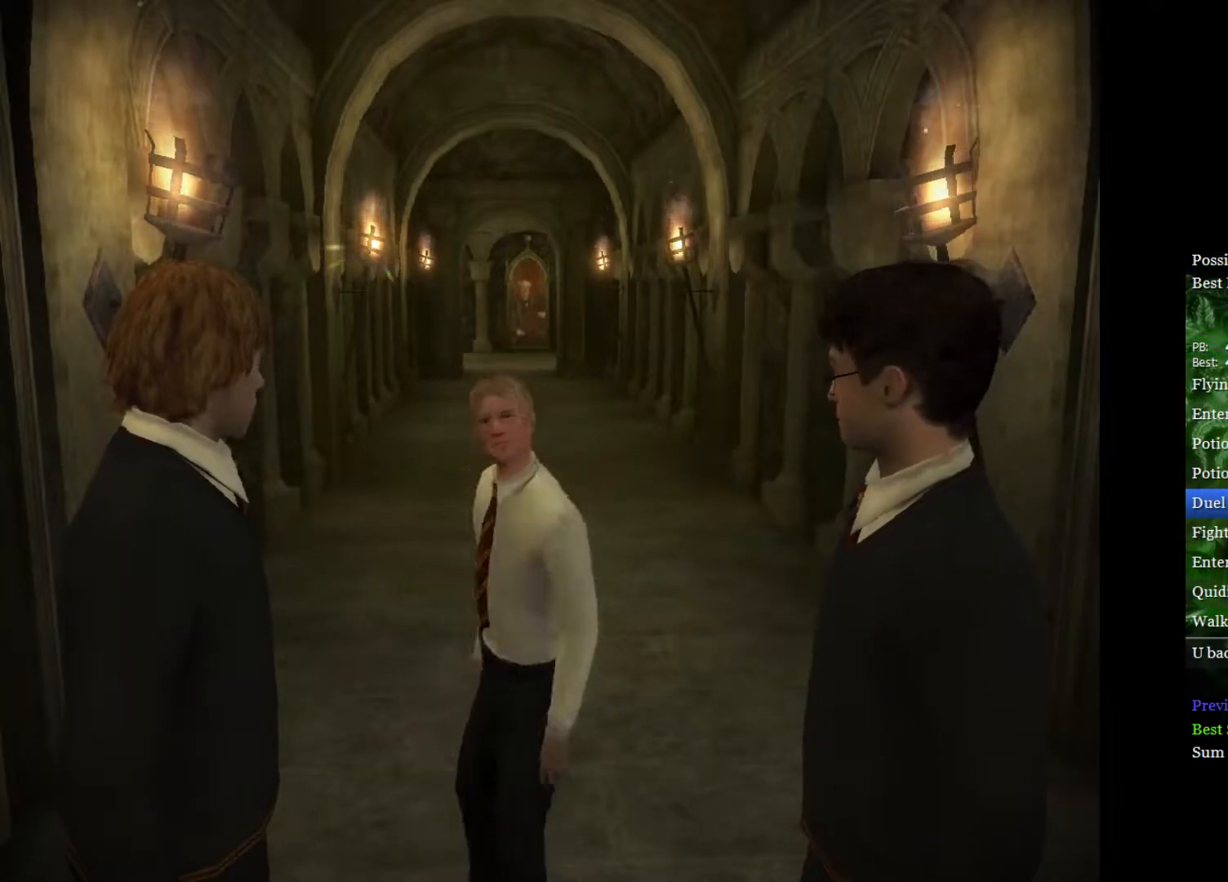
{"buttons": ["L2"], "left_stick": "up-right", "right_stick": "center", "events": []}
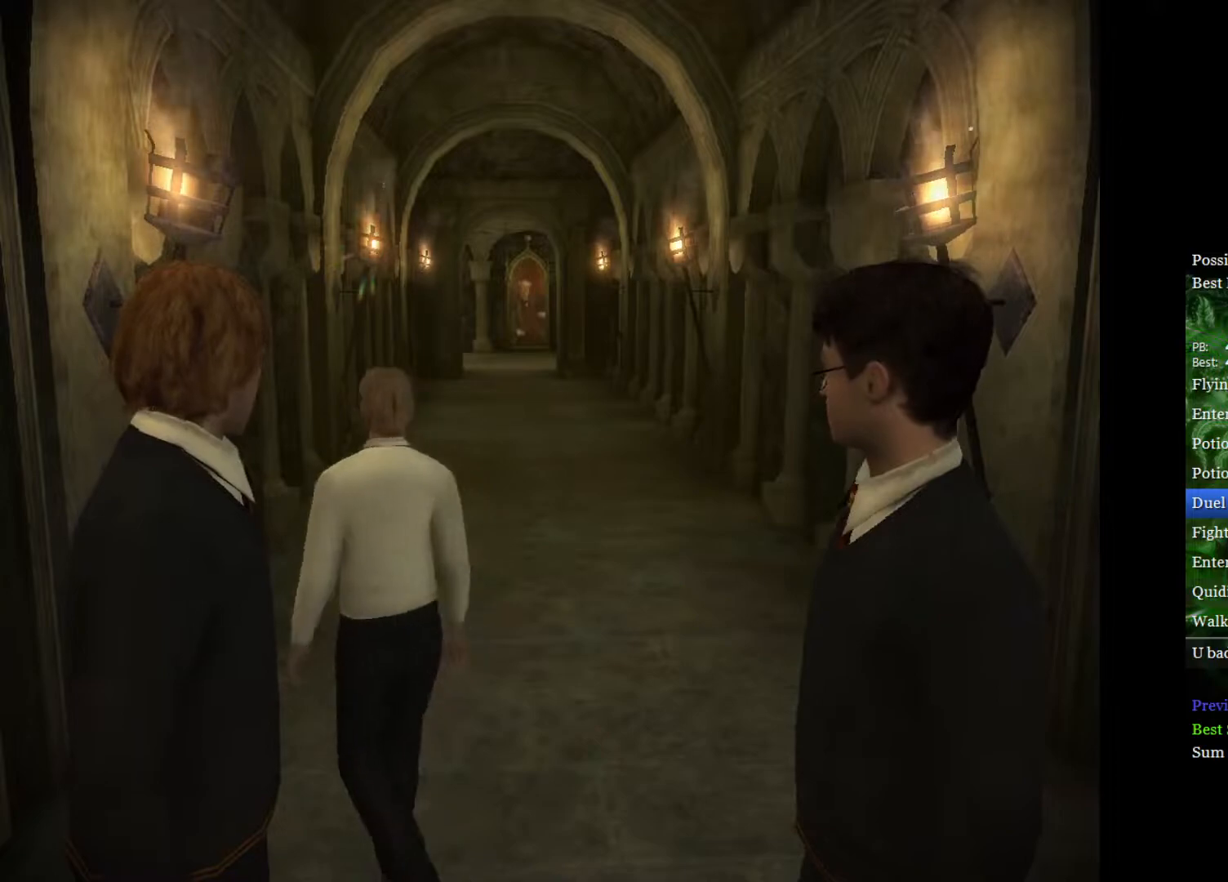
{"buttons": ["L2"], "left_stick": "up-right", "right_stick": "center", "events": []}
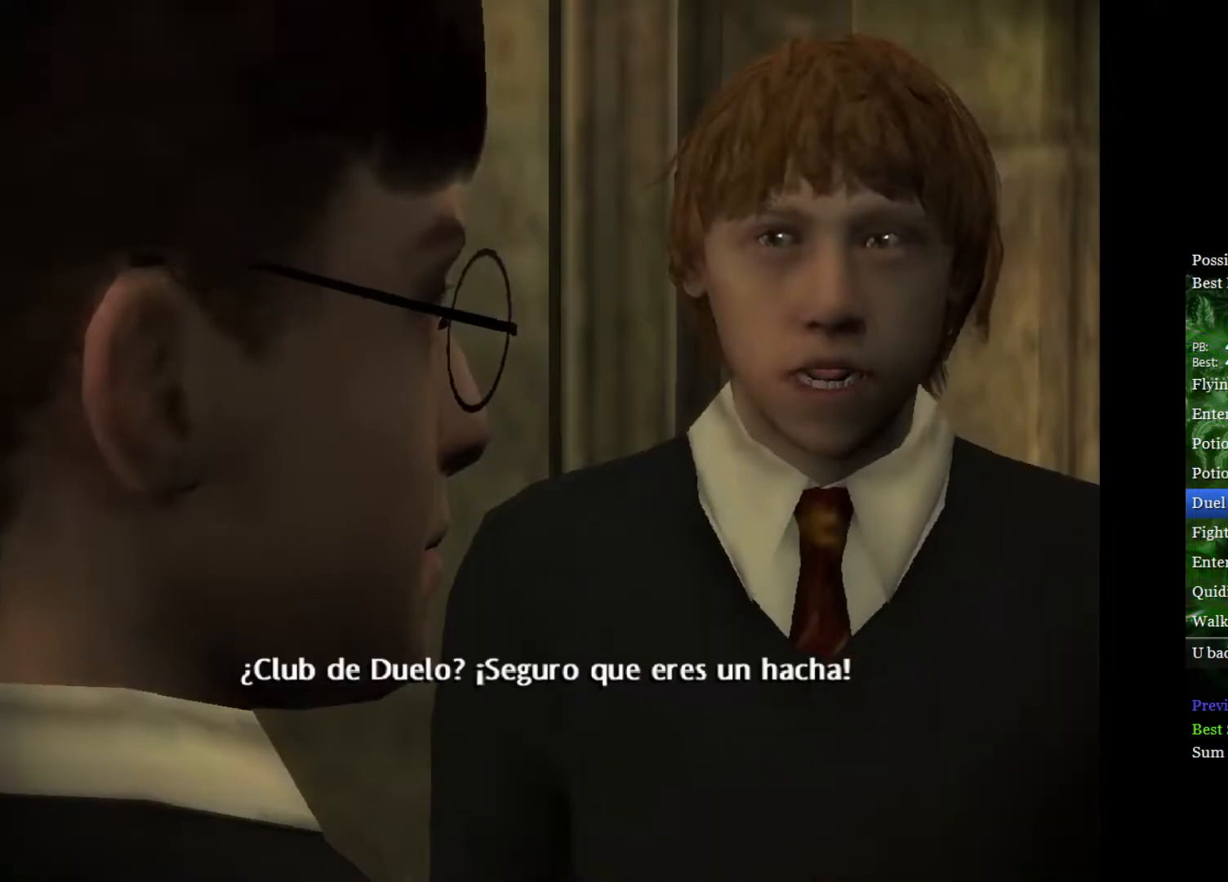
{"buttons": ["L2"], "left_stick": "up-right", "right_stick": "center", "events": []}
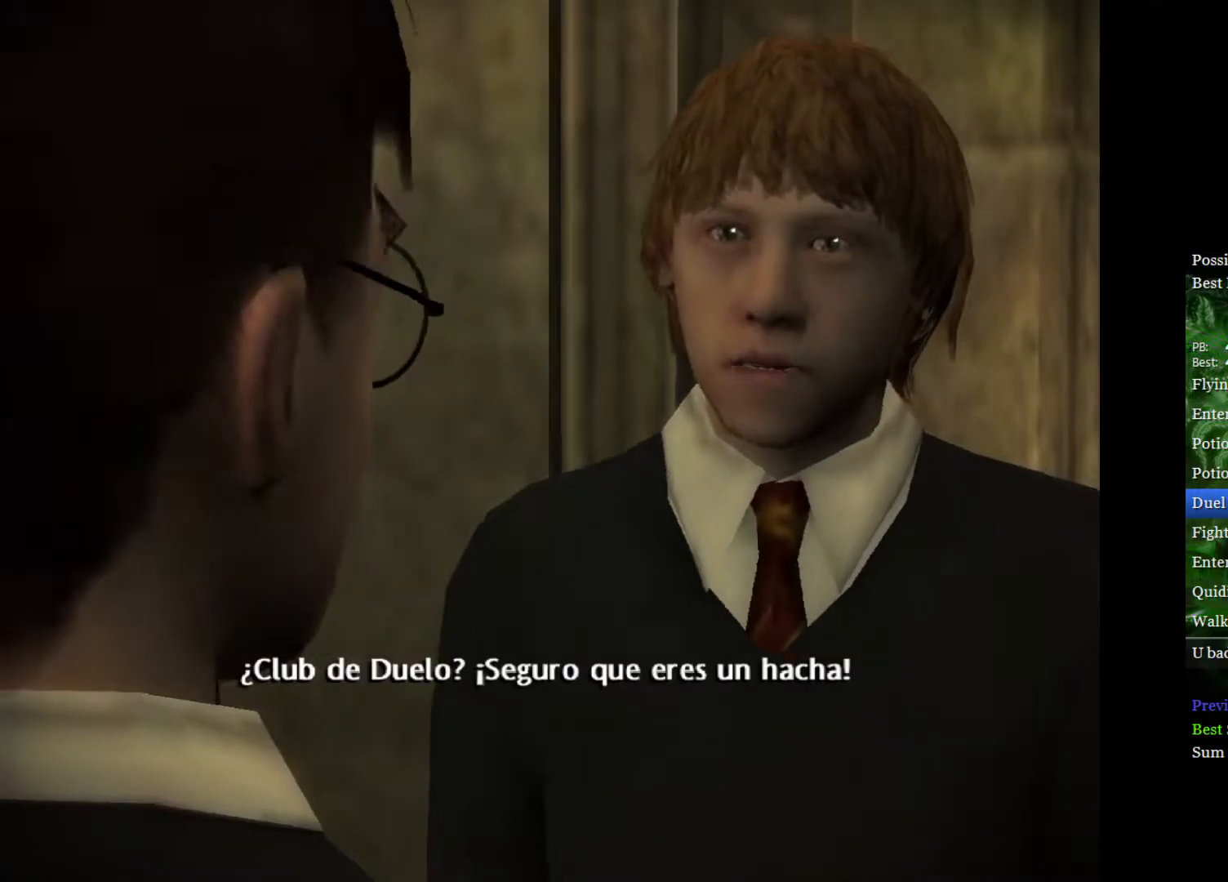
{"buttons": ["L2"], "left_stick": "up-right", "right_stick": "center", "events": []}
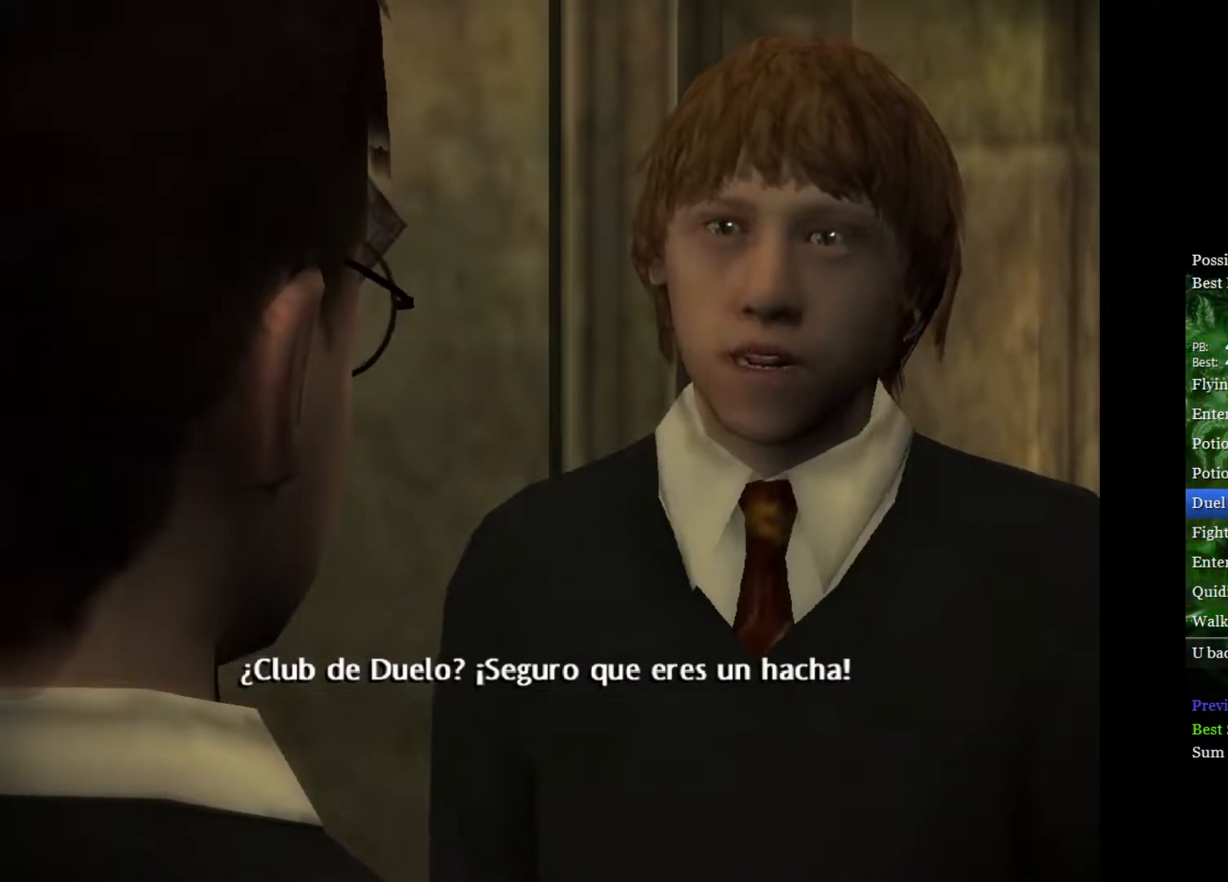
{"buttons": ["L2"], "left_stick": "up-right", "right_stick": "center", "events": []}
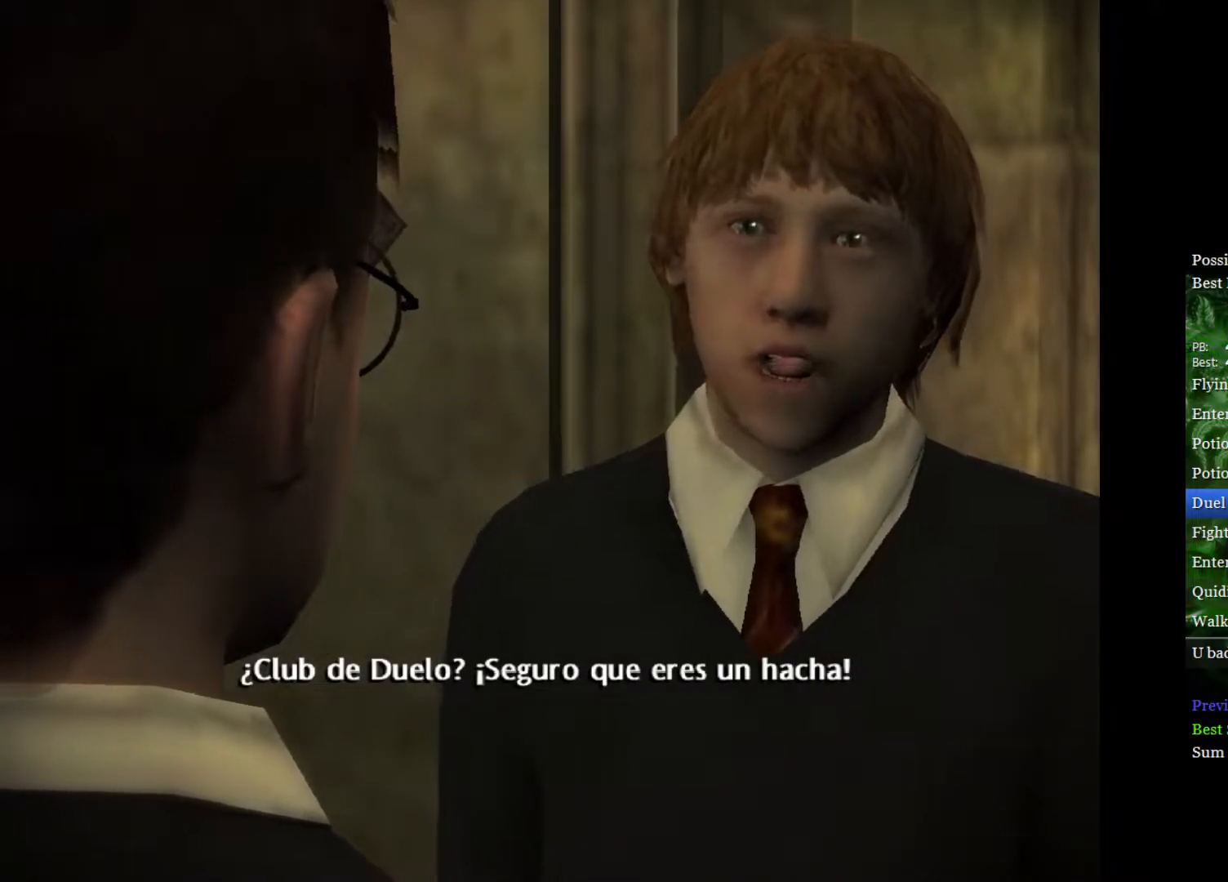
{"buttons": ["L2"], "left_stick": "up-right", "right_stick": "center", "events": []}
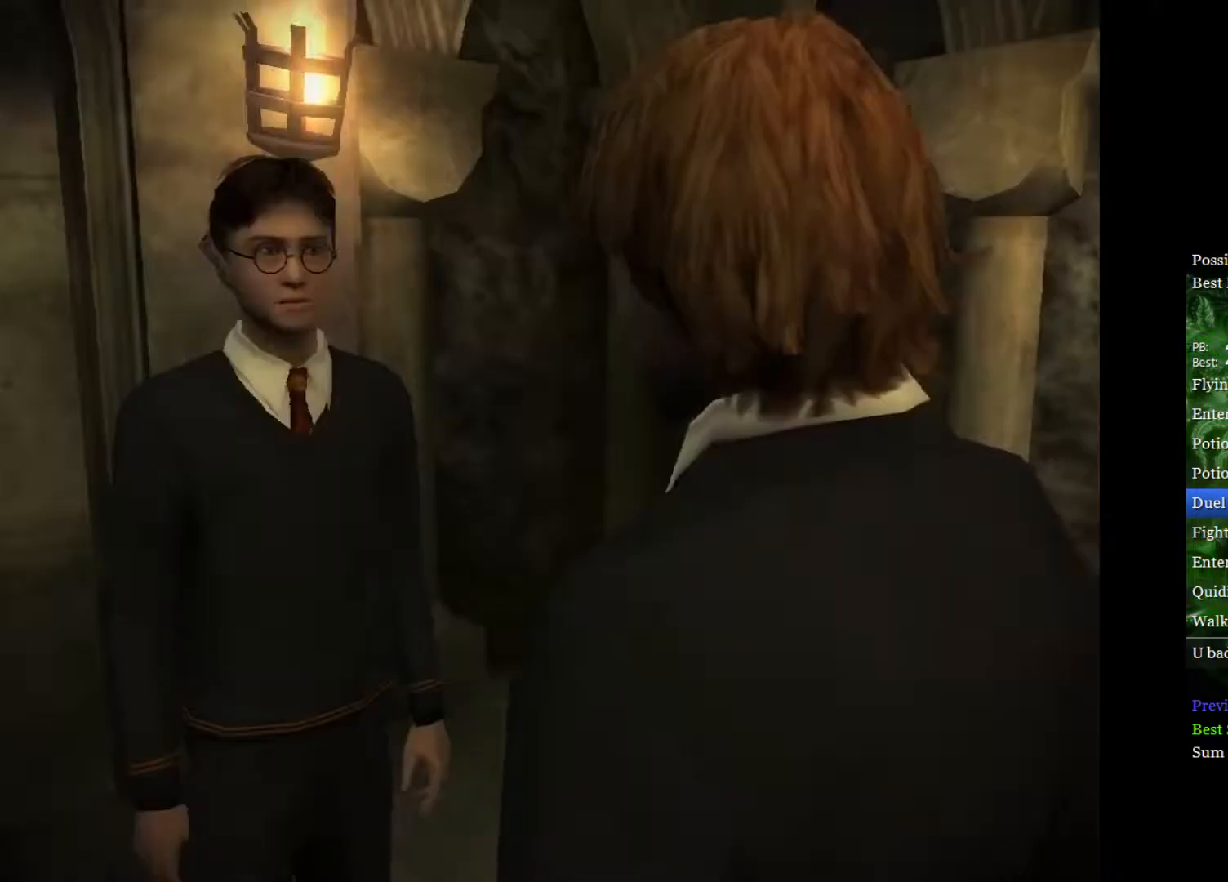
{"buttons": ["L2"], "left_stick": "up-right", "right_stick": "center", "events": []}
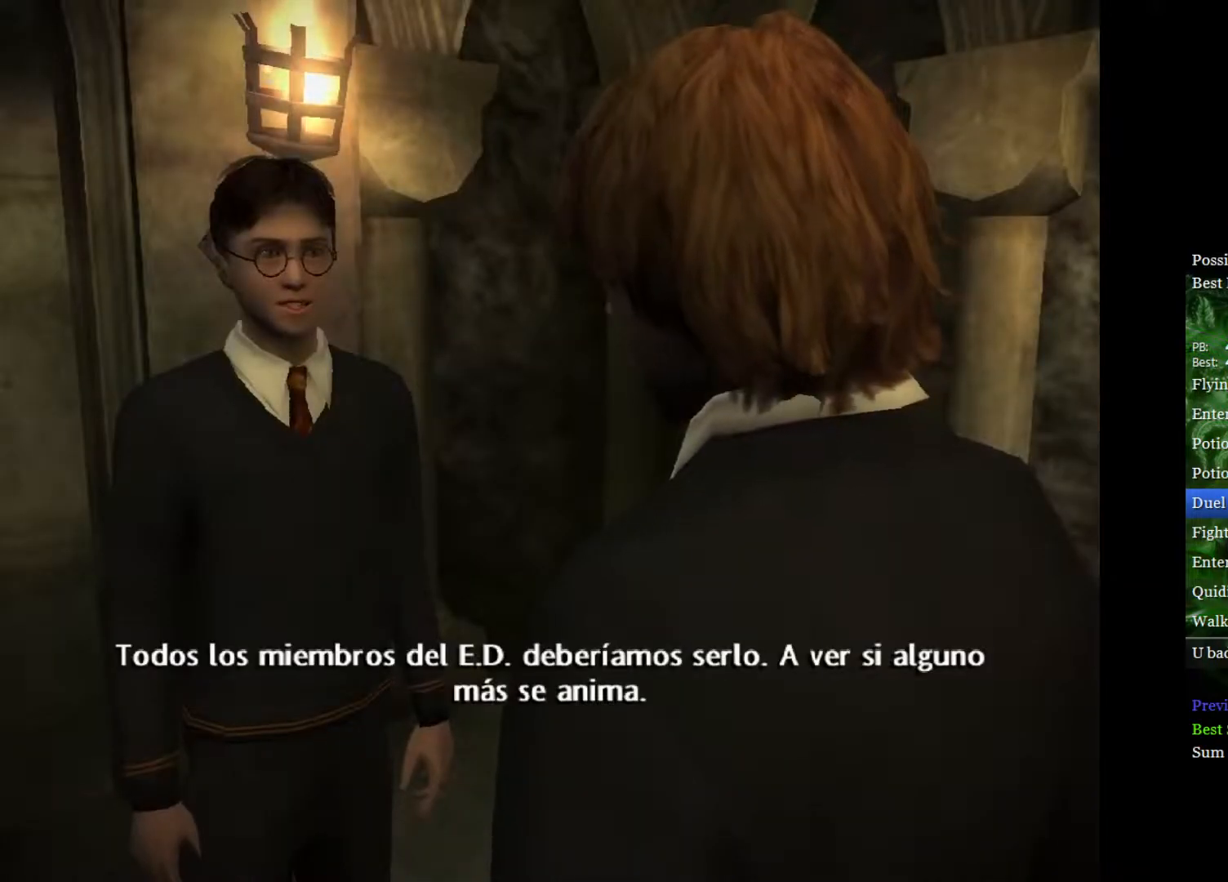
{"buttons": ["L2"], "left_stick": "up-right", "right_stick": "center", "events": []}
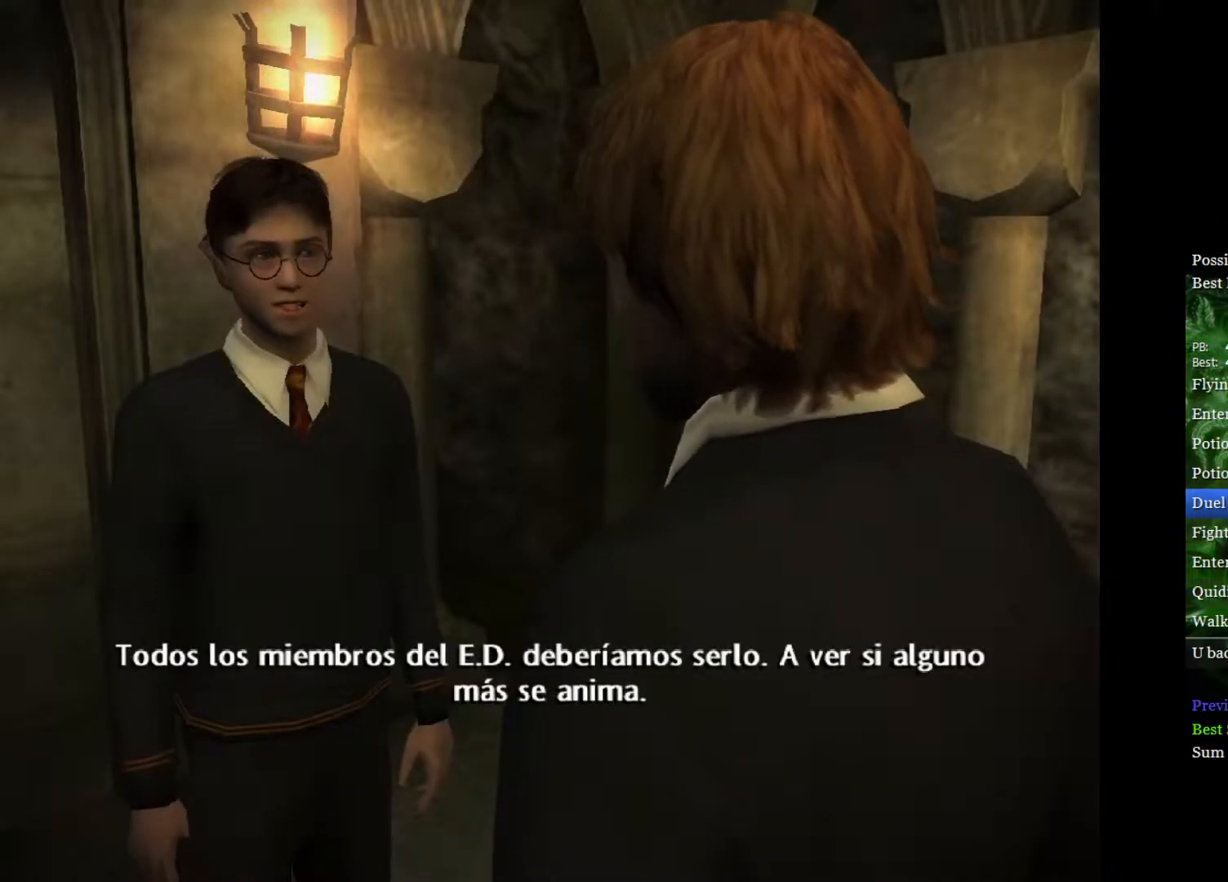
{"buttons": ["L2"], "left_stick": "up-right", "right_stick": "center", "events": []}
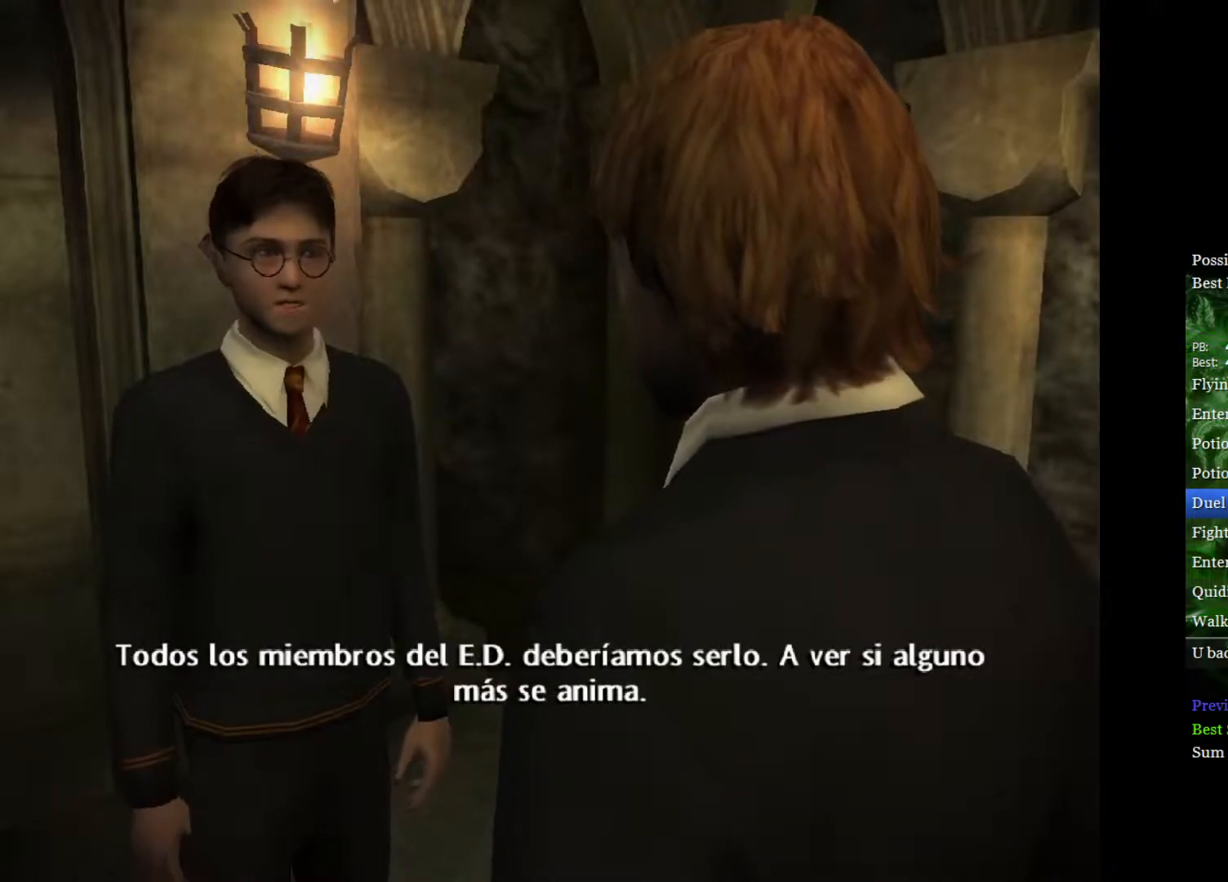
{"buttons": ["L2"], "left_stick": "up-right", "right_stick": "center", "events": []}
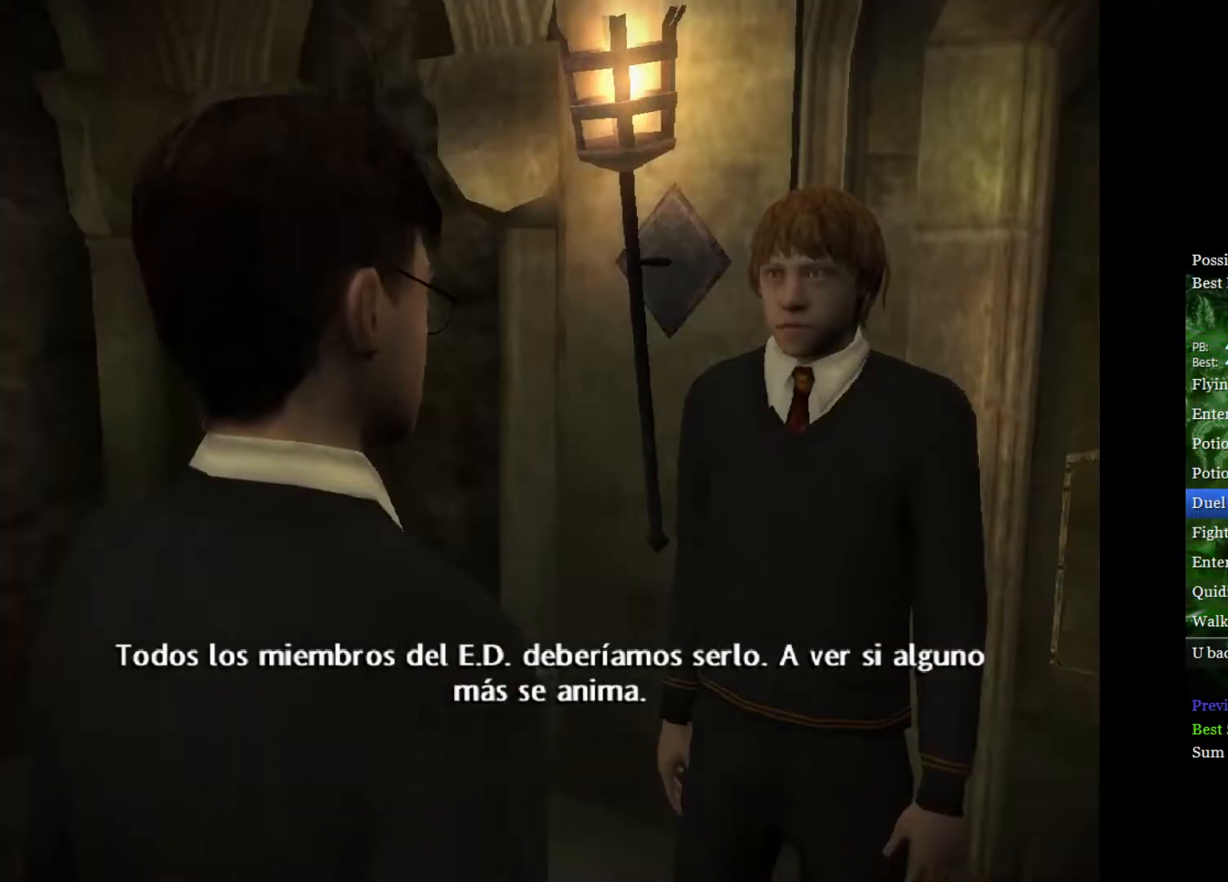
{"buttons": ["L2"], "left_stick": "right", "right_stick": "center", "events": [[150, "left_stick", "right"]]}
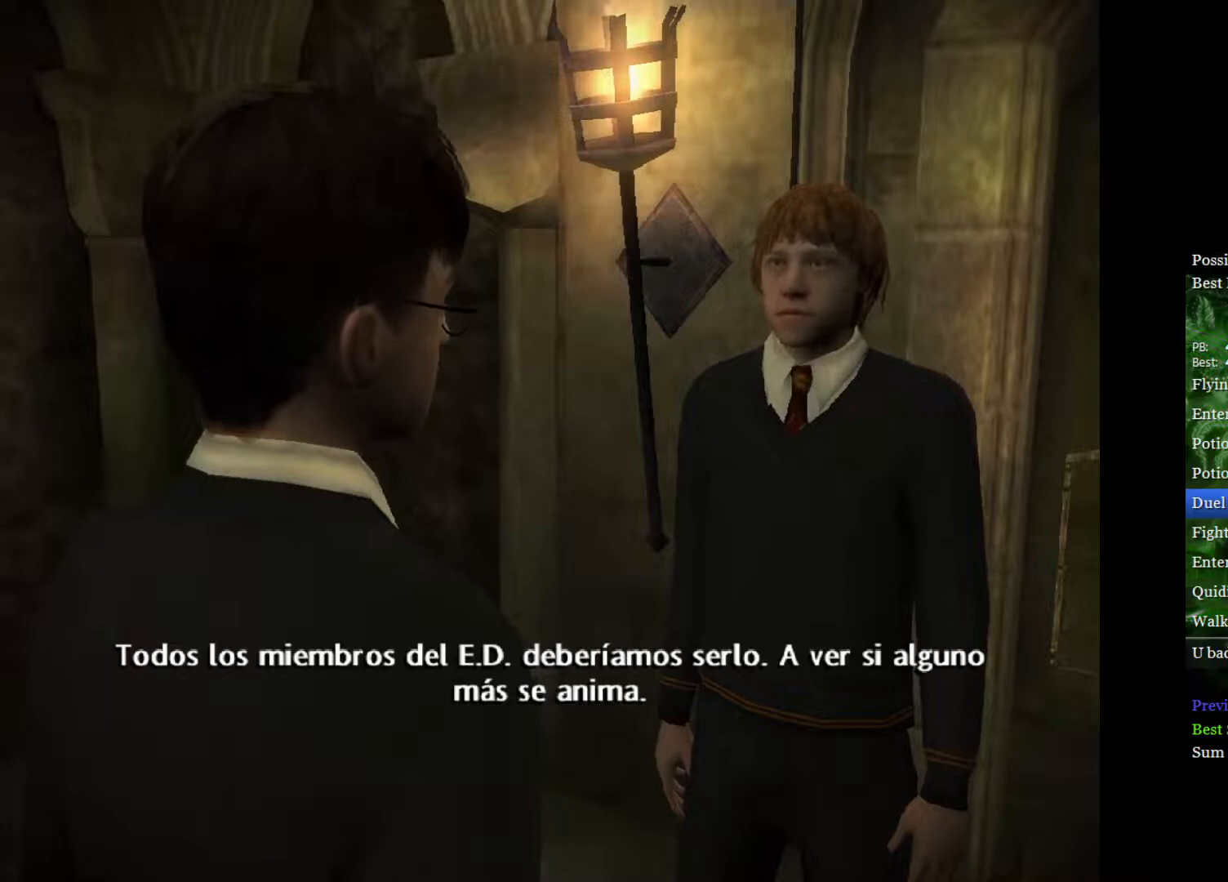
{"buttons": ["L2"], "left_stick": "right", "right_stick": "center", "events": []}
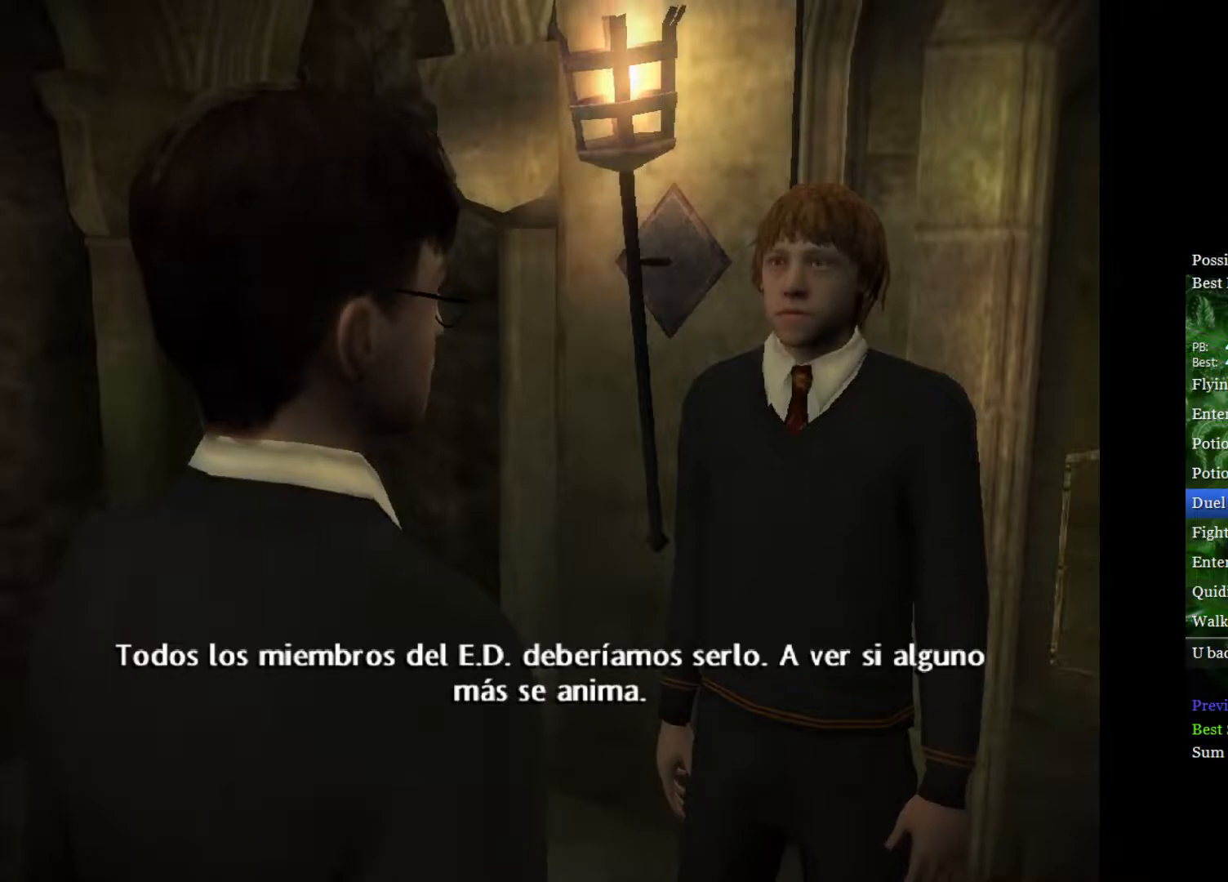
{"buttons": ["L2"], "left_stick": "right", "right_stick": "center", "events": []}
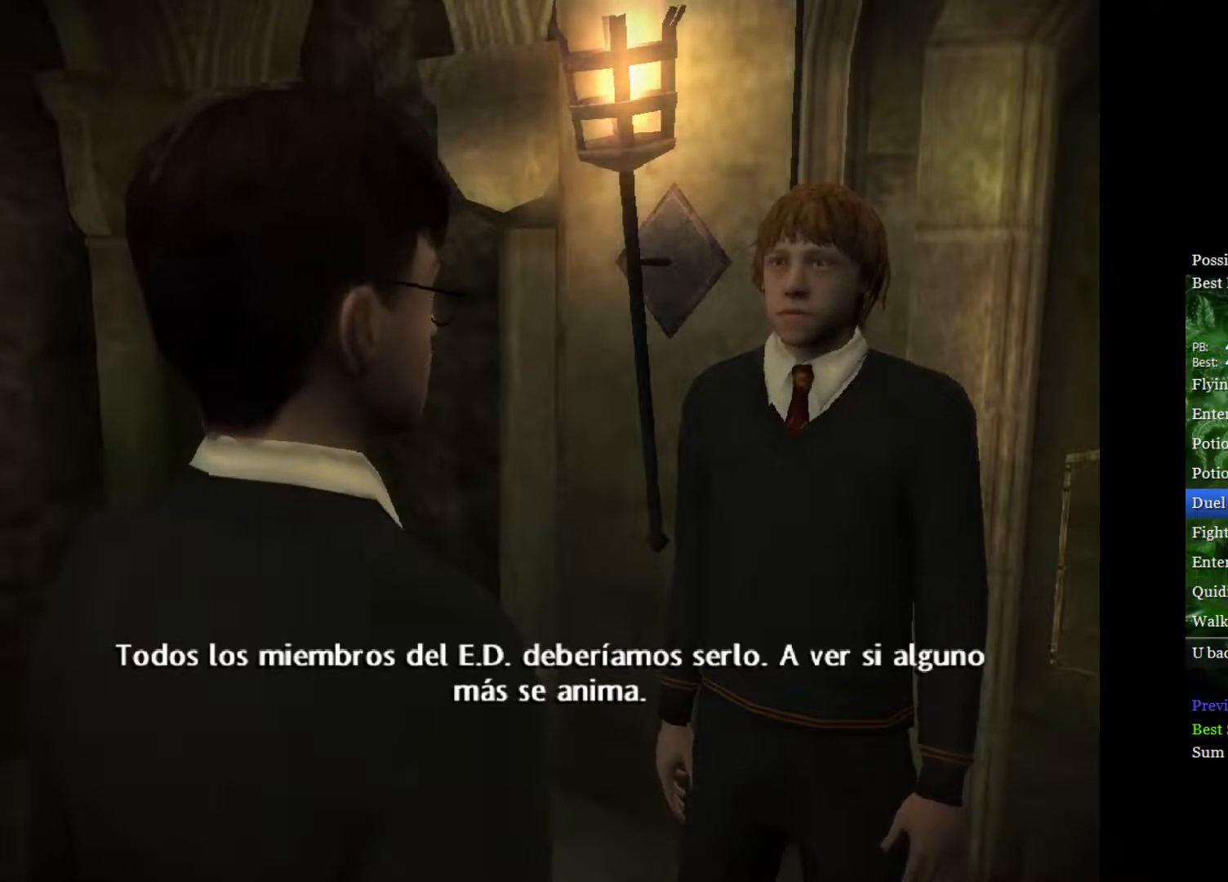
{"buttons": ["L2"], "left_stick": "down-right", "right_stick": "center", "events": [[417, "left_stick", "down-right"]]}
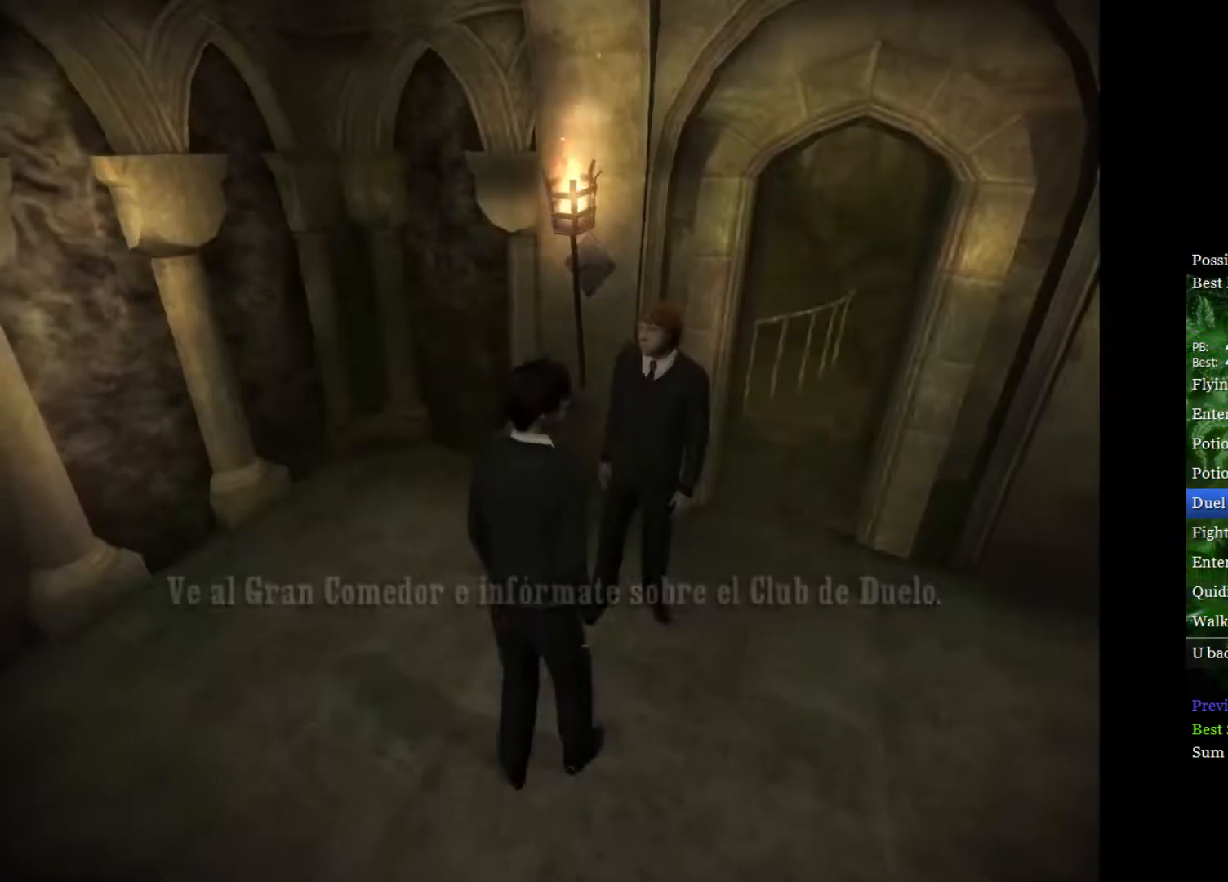
{"buttons": ["L2"], "left_stick": "right", "right_stick": "center", "events": [[367, "left_stick", "right"]]}